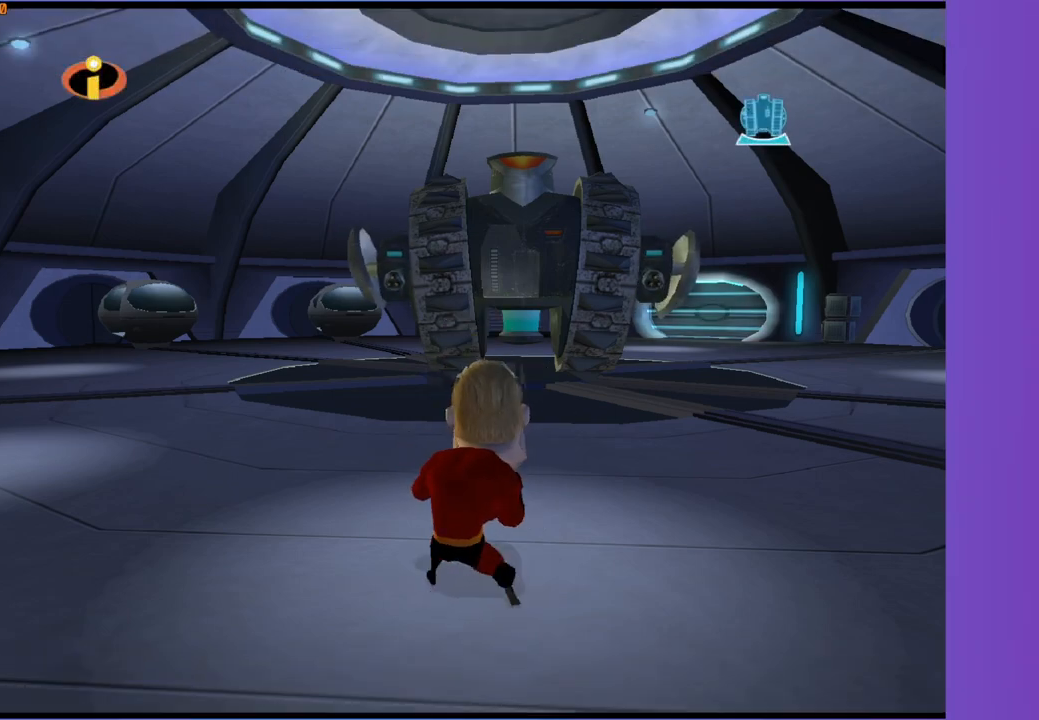
Gameplay with a controller (Xbox layout); each line is a JSON object with the inputs held at the frame after it. "events" lists button and stick changes between this image and that frame as [ms after this image, input, new state], when the widget could be followed in between.
{"buttons": ["R1"], "left_stick": "up", "right_stick": "center", "events": [[67, "left_stick", "up-left"], [183, "left_stick", "right"], [250, "left_stick", "up-left"], [367, "left_stick", "right"], [417, "left_stick", "up"]]}
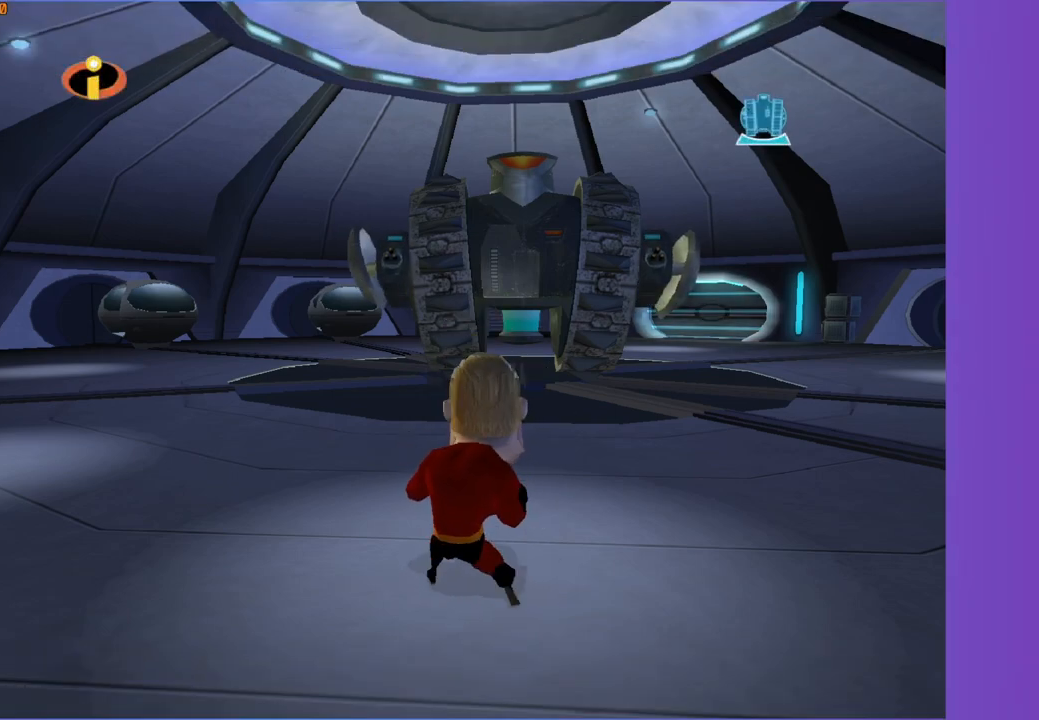
{"buttons": ["R1"], "left_stick": "center", "right_stick": "center", "events": [[17, "left_stick", "right"], [100, "left_stick", "up"], [200, "left_stick", "right"], [283, "left_stick", "up-left"], [350, "right_stick", "left"], [400, "left_stick", "right"], [450, "right_stick", "center"], [467, "left_stick", "center"]]}
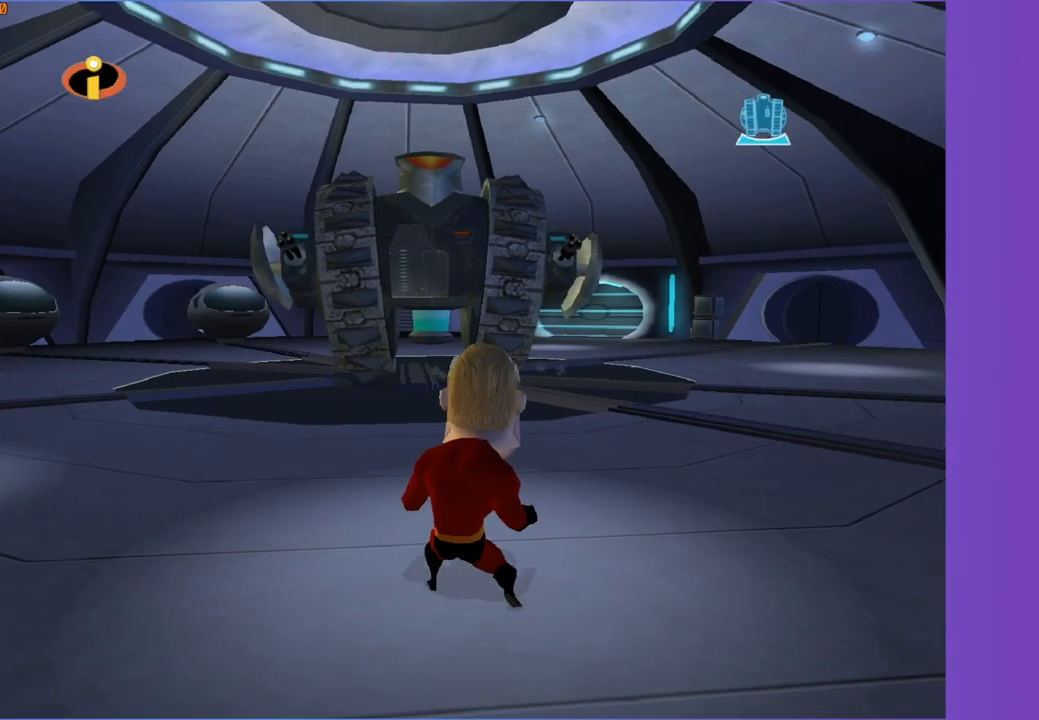
{"buttons": ["R1"], "left_stick": "center", "right_stick": "center", "events": [[250, "right_stick", "right"], [300, "right_stick", "center"]]}
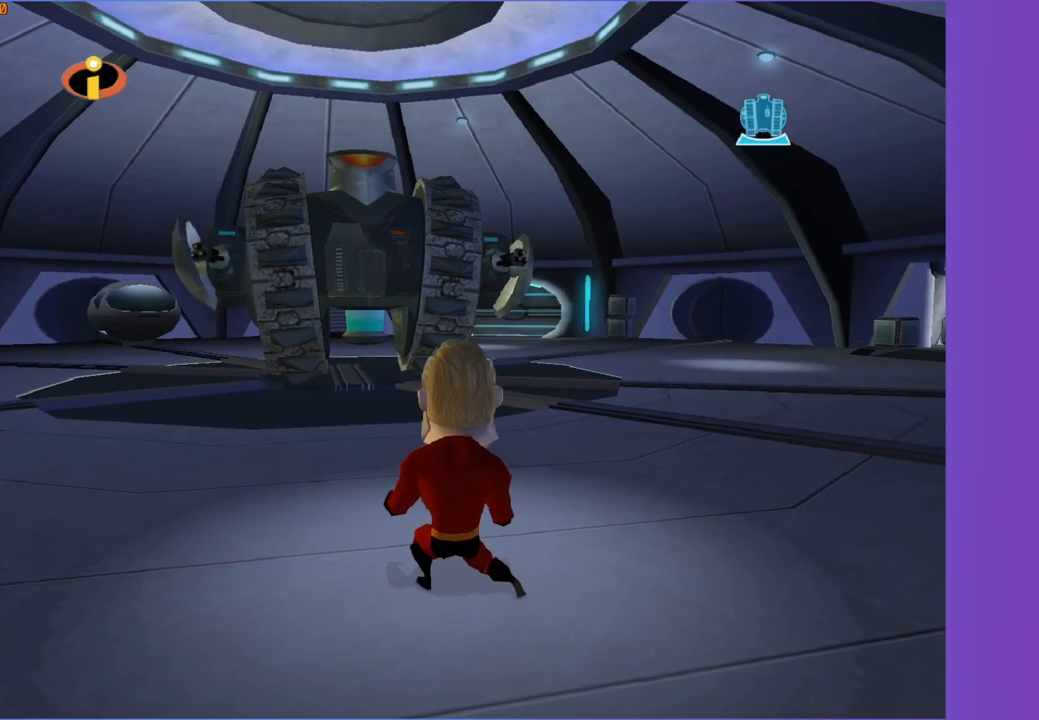
{"buttons": ["R1"], "left_stick": "center", "right_stick": "center", "events": [[17, "right_stick", "right"], [83, "right_stick", "center"]]}
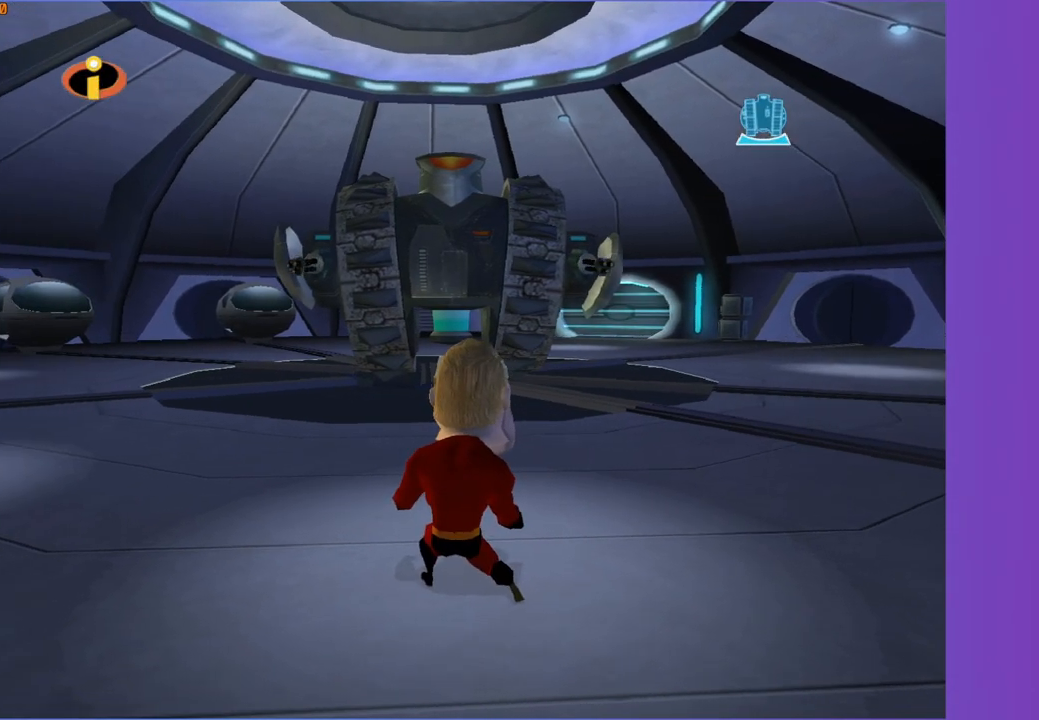
{"buttons": ["R1"], "left_stick": "center", "right_stick": "center", "events": []}
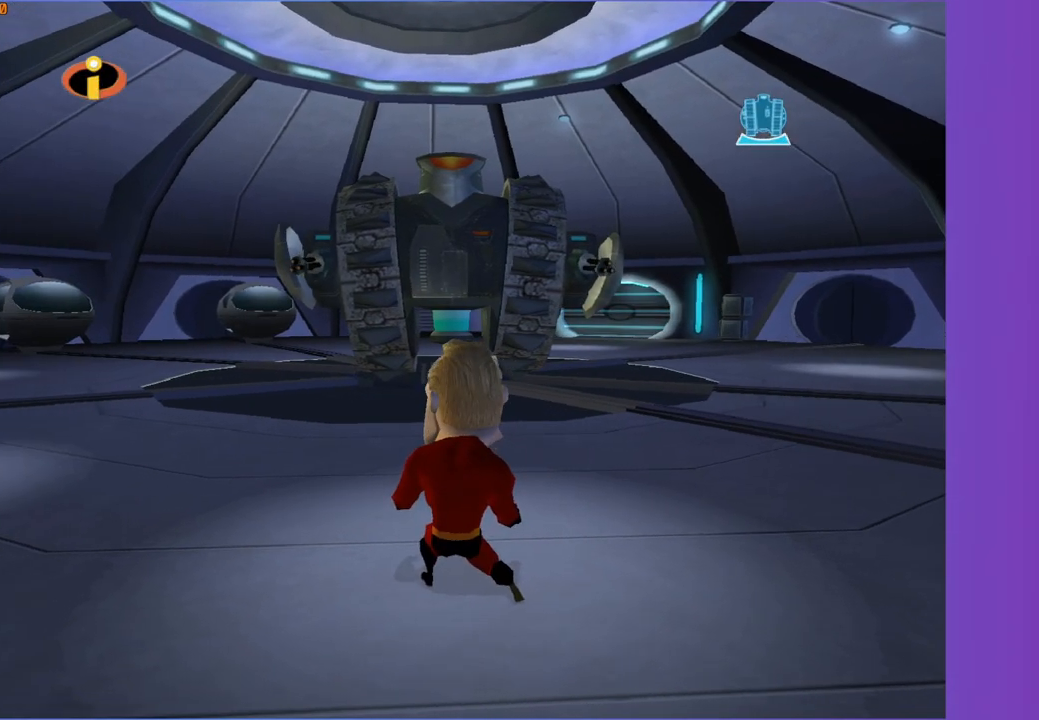
{"buttons": ["R1"], "left_stick": "center", "right_stick": "center", "events": []}
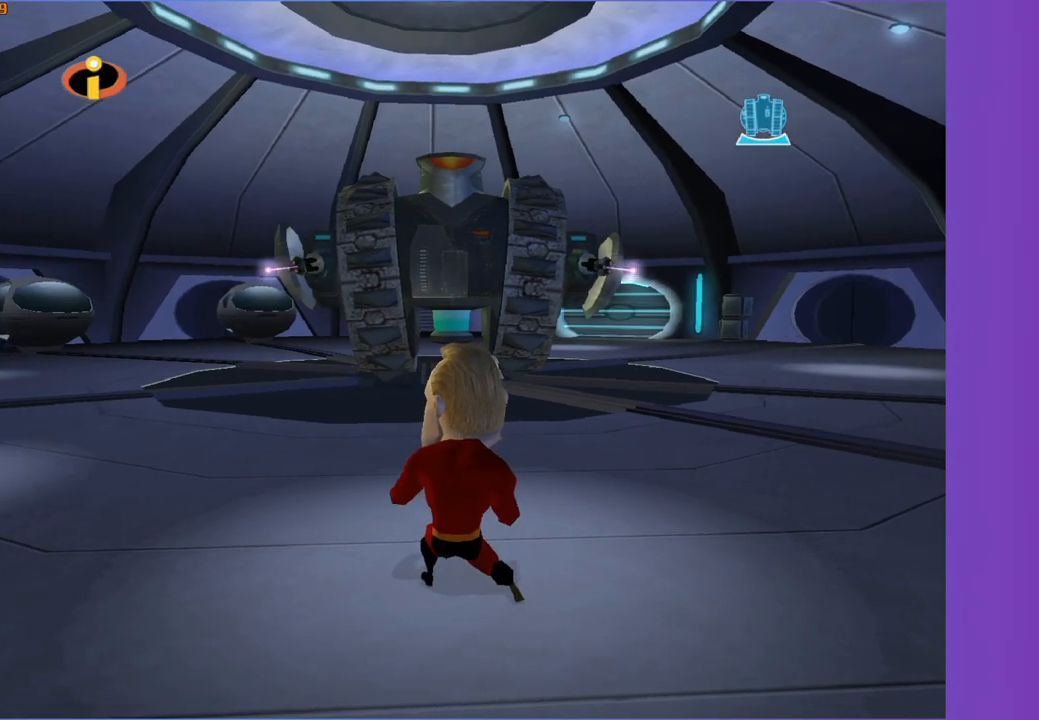
{"buttons": ["R1"], "left_stick": "center", "right_stick": "center", "events": []}
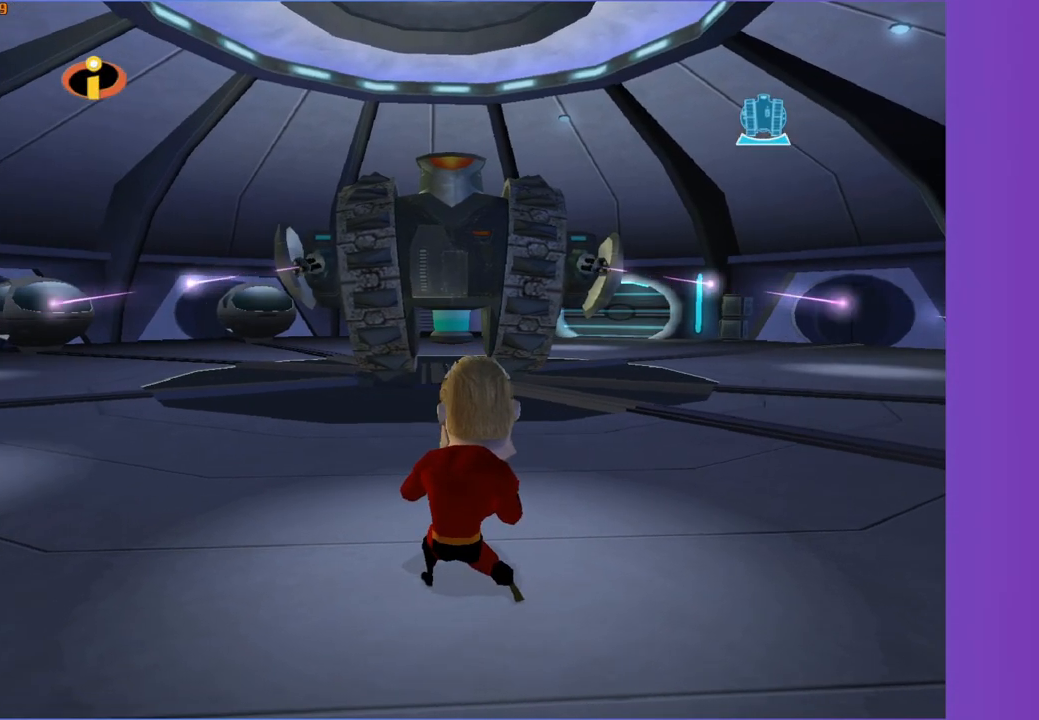
{"buttons": ["R1"], "left_stick": "center", "right_stick": "center", "events": []}
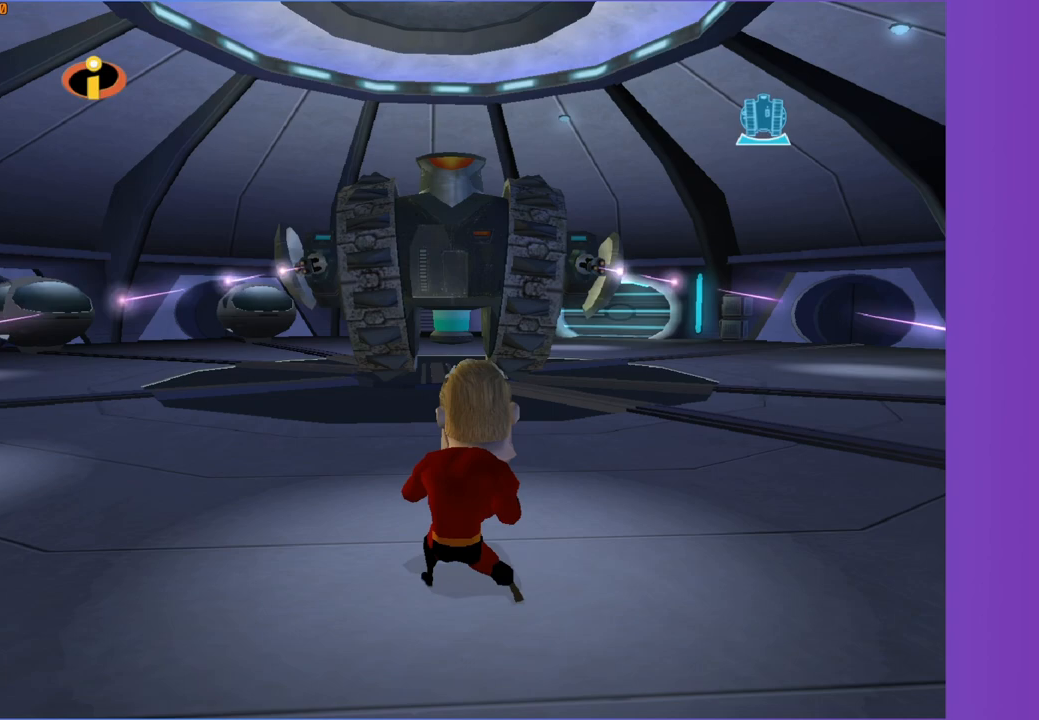
{"buttons": ["R1"], "left_stick": "center", "right_stick": "center", "events": []}
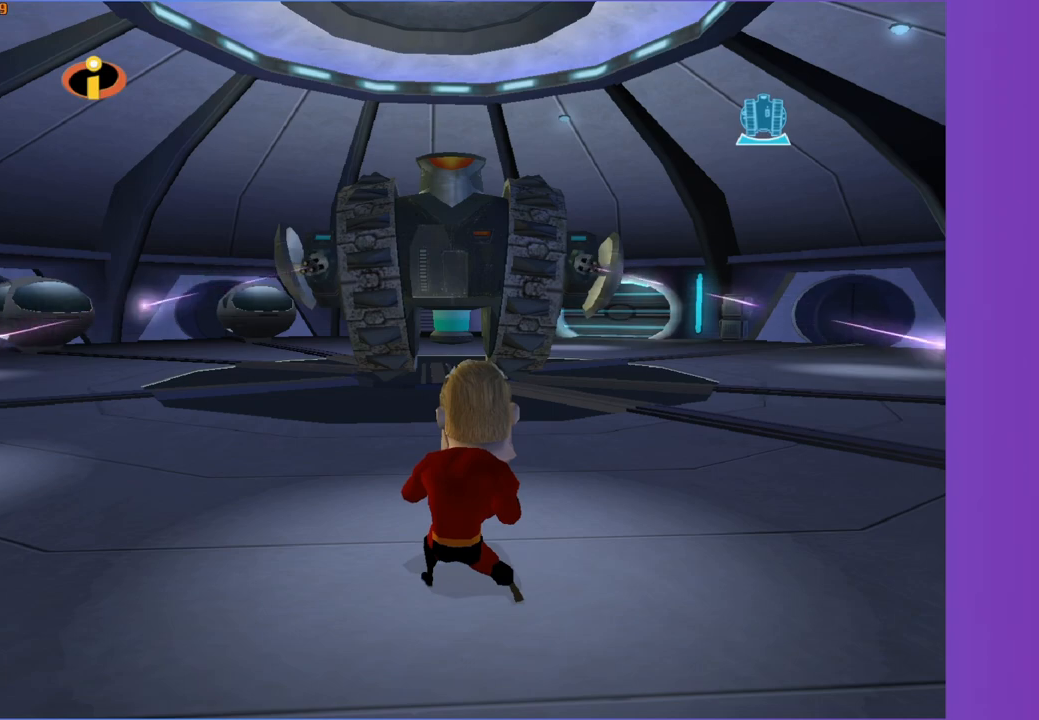
{"buttons": ["R1"], "left_stick": "left", "right_stick": "center", "events": [[500, "left_stick", "left"]]}
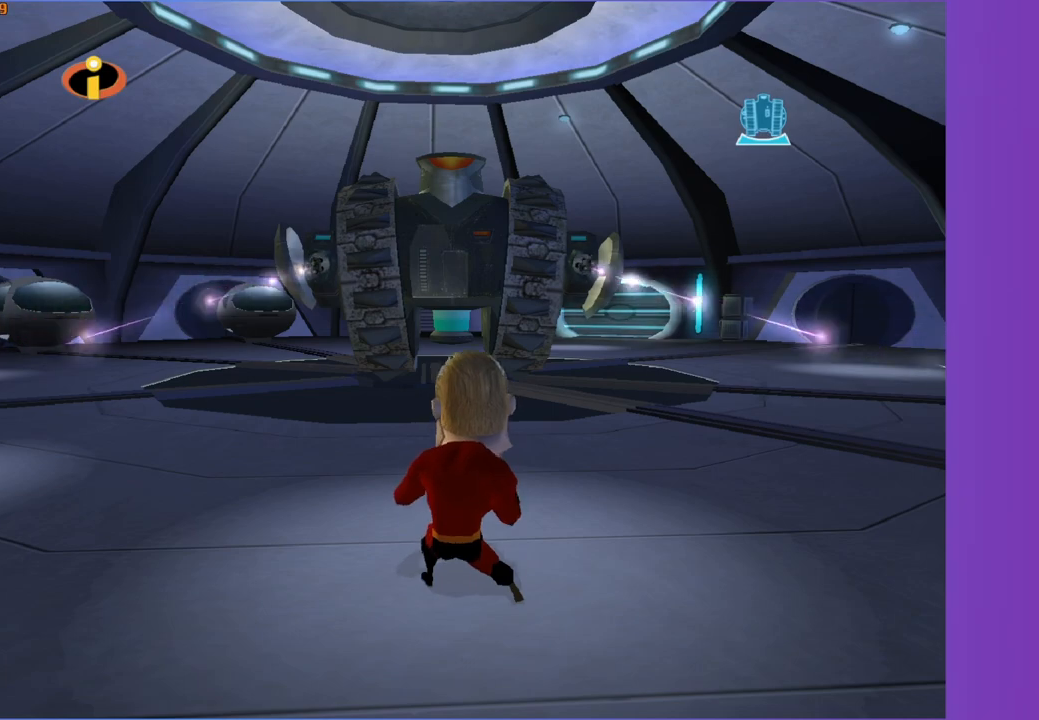
{"buttons": ["R1"], "left_stick": "up-left", "right_stick": "center", "events": [[150, "left_stick", "right"], [250, "left_stick", "left"], [350, "left_stick", "up-right"], [433, "left_stick", "up-left"]]}
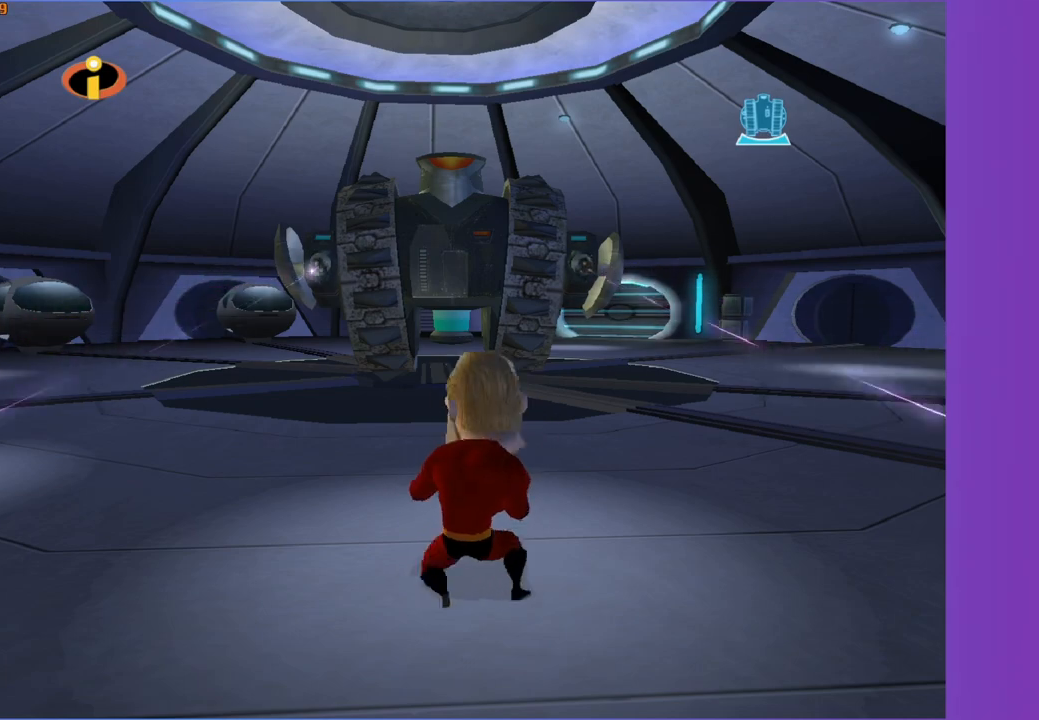
{"buttons": ["R1"], "left_stick": "up-left", "right_stick": "center", "events": [[33, "left_stick", "up-right"], [133, "left_stick", "up-left"], [233, "left_stick", "right"], [317, "left_stick", "left"], [417, "left_stick", "down-right"], [500, "left_stick", "up-left"]]}
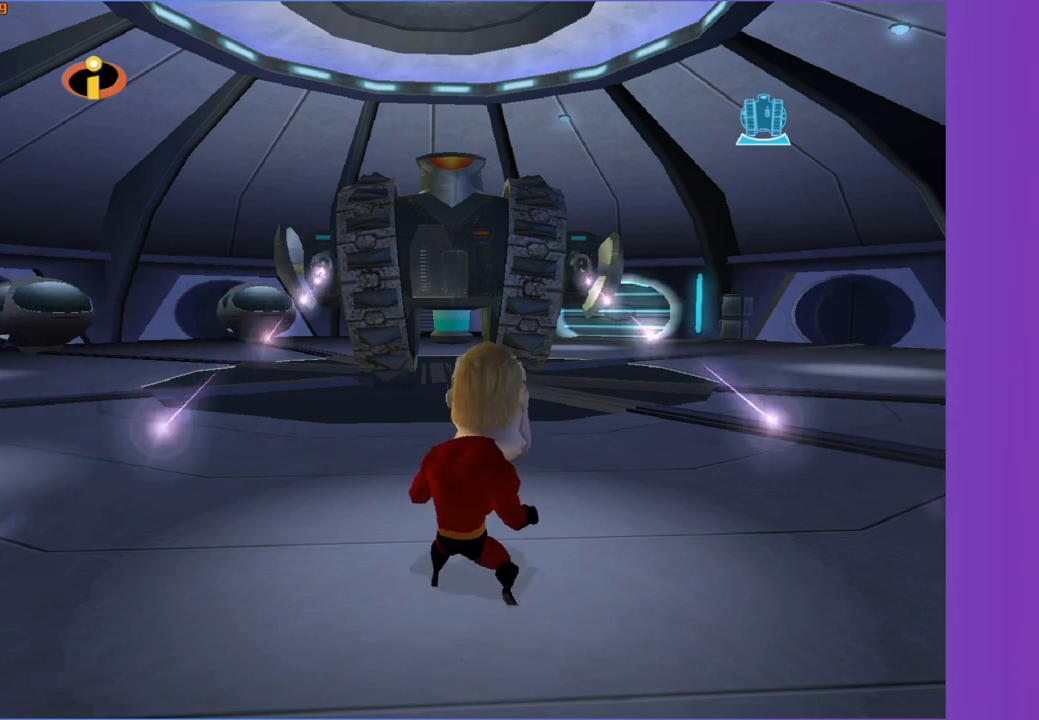
{"buttons": ["R1"], "left_stick": "center", "right_stick": "center", "events": [[100, "left_stick", "right"], [200, "left_stick", "up-left"], [283, "left_stick", "right"], [367, "left_stick", "up-left"], [500, "left_stick", "center"]]}
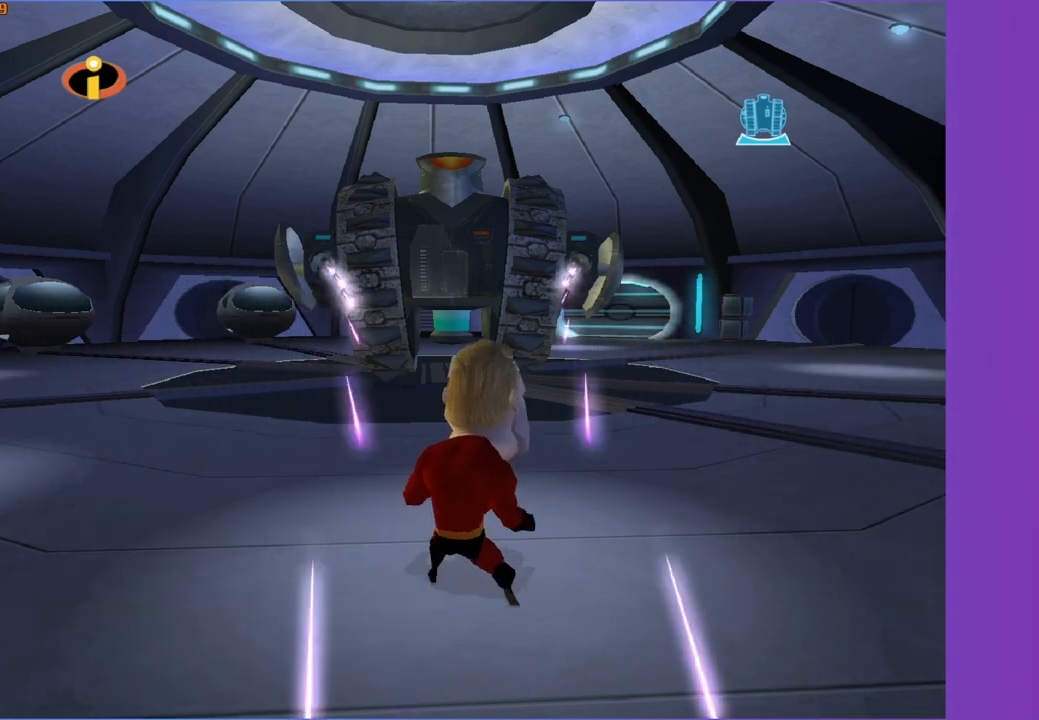
{"buttons": ["R1"], "left_stick": "up-left", "right_stick": "center", "events": [[33, "left_stick", "up-left"], [133, "left_stick", "right"], [217, "left_stick", "up-left"], [333, "left_stick", "right"], [400, "left_stick", "up-left"]]}
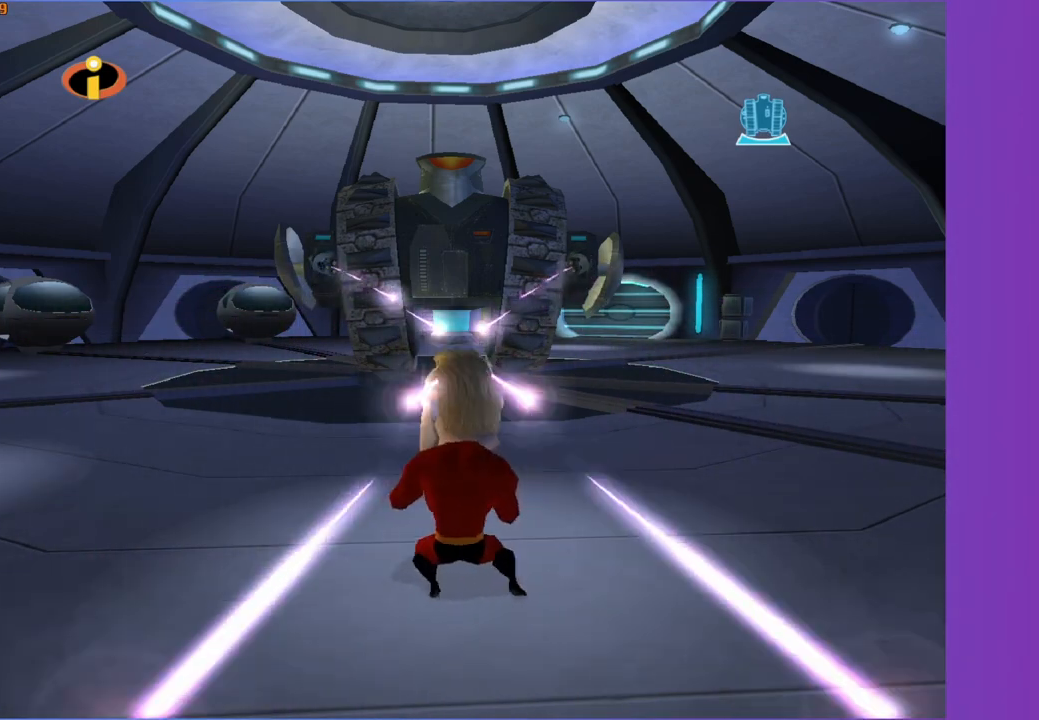
{"buttons": ["R1"], "left_stick": "center", "right_stick": "center", "events": [[17, "left_stick", "center"], [83, "left_stick", "up-left"], [217, "left_stick", "right"], [267, "left_stick", "center"]]}
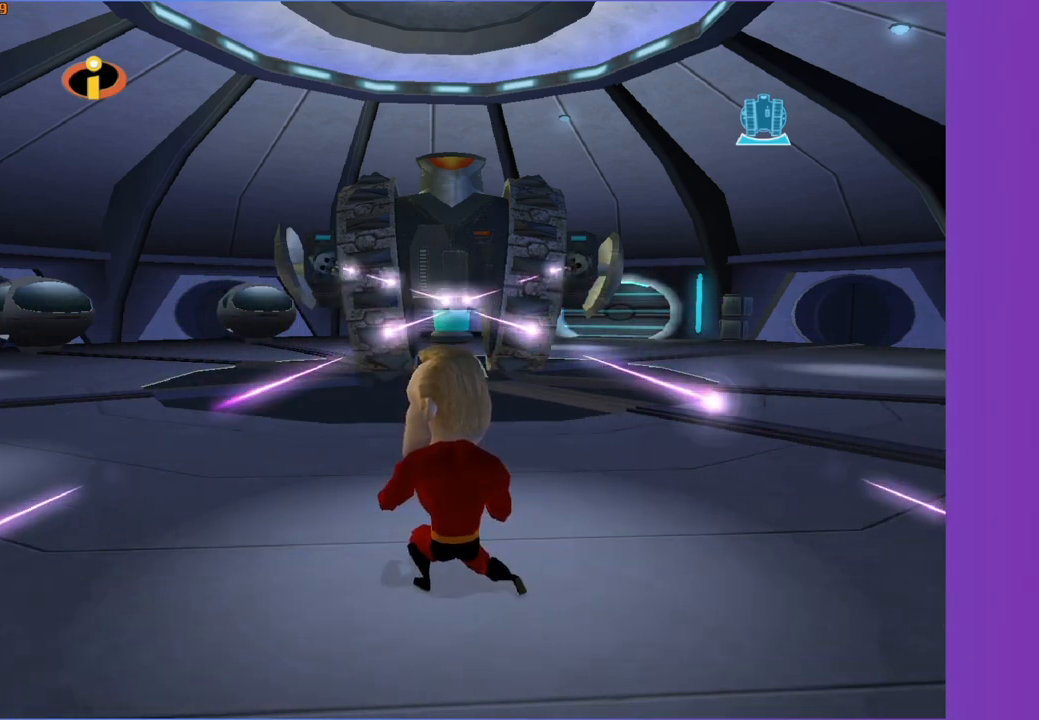
{"buttons": ["R1"], "left_stick": "center", "right_stick": "center", "events": [[100, "left_stick", "left"], [183, "left_stick", "center"]]}
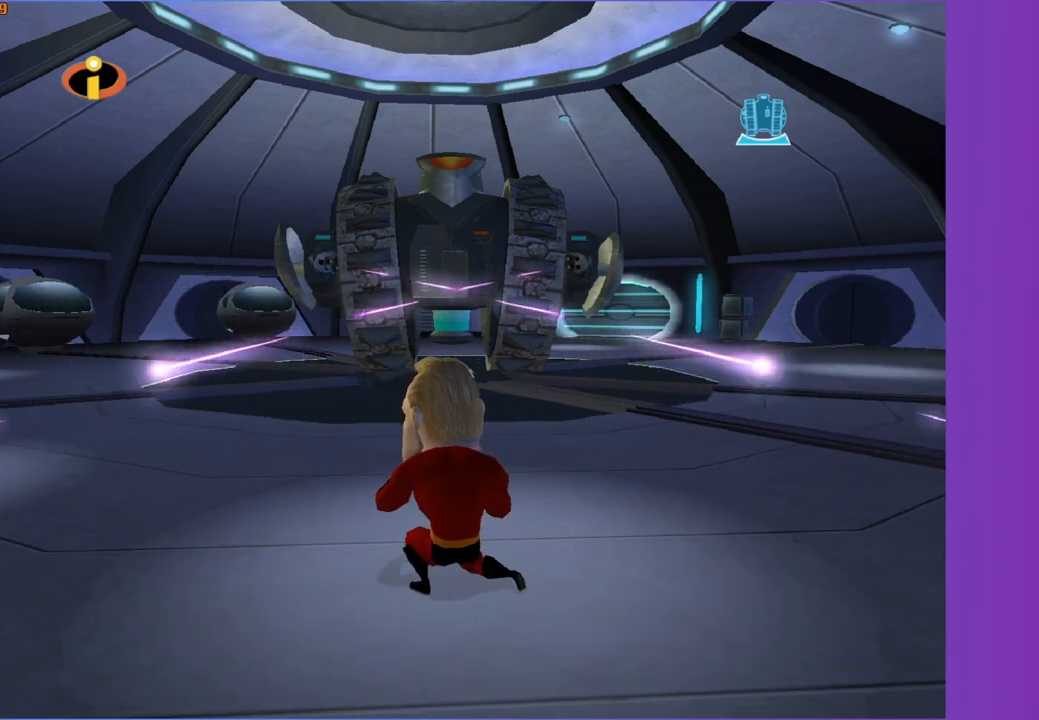
{"buttons": ["R1"], "left_stick": "up", "right_stick": "center", "events": [[367, "left_stick", "up"]]}
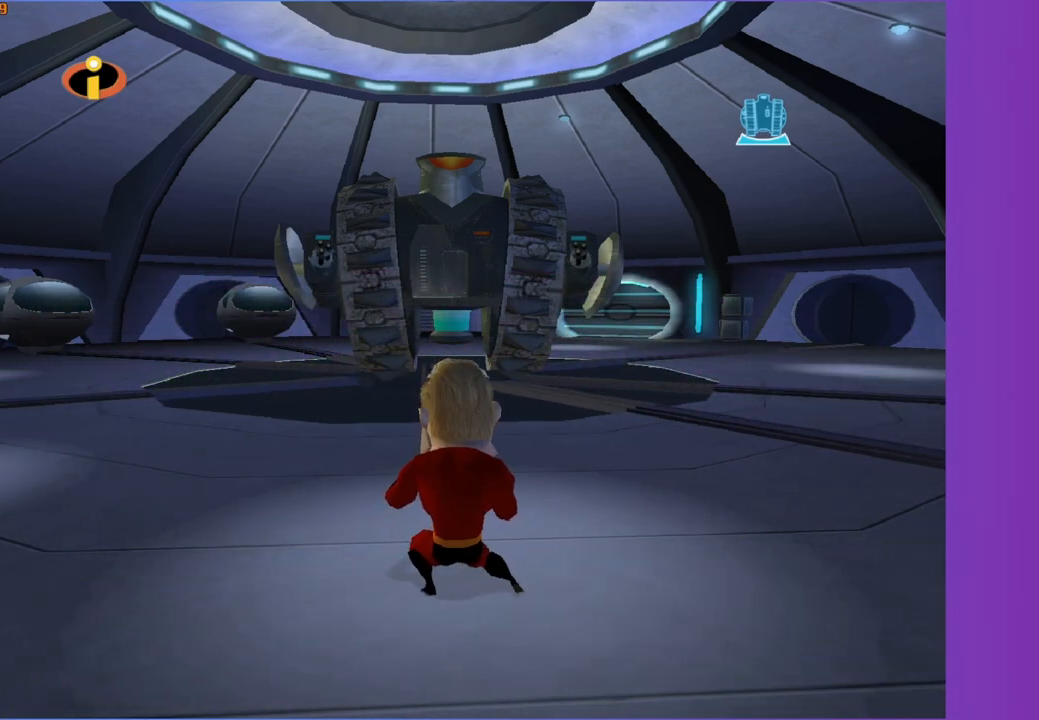
{"buttons": ["R1"], "left_stick": "up", "right_stick": "center", "events": [[17, "left_stick", "center"], [367, "left_stick", "up"]]}
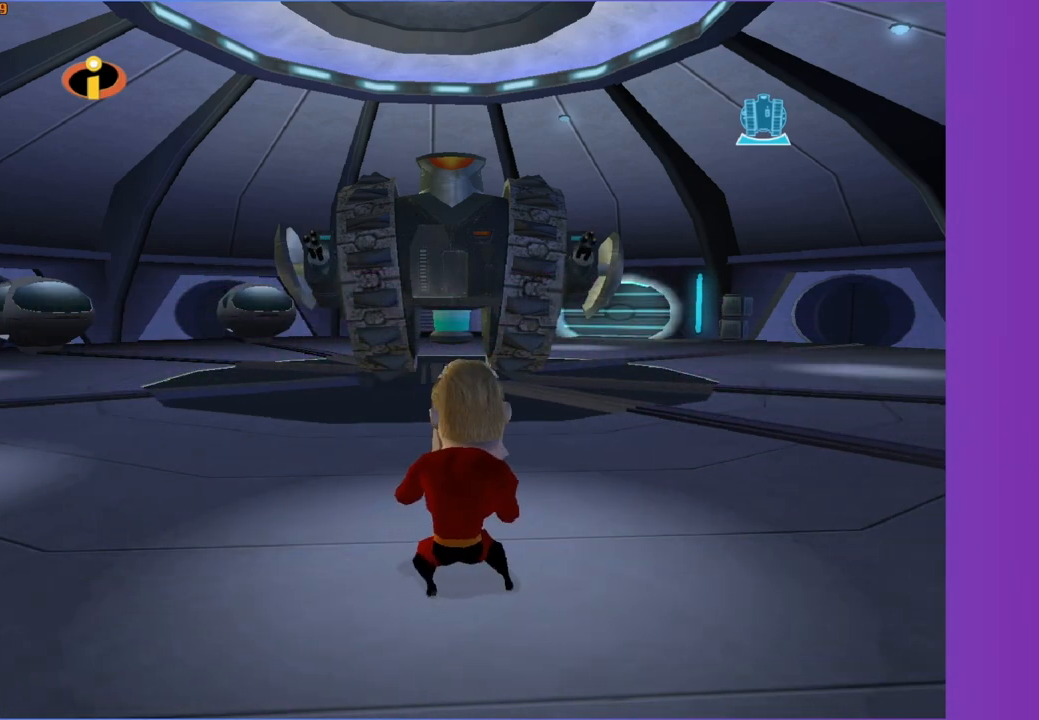
{"buttons": ["R1"], "left_stick": "up", "right_stick": "center", "events": [[33, "left_stick", "center"], [350, "left_stick", "up"]]}
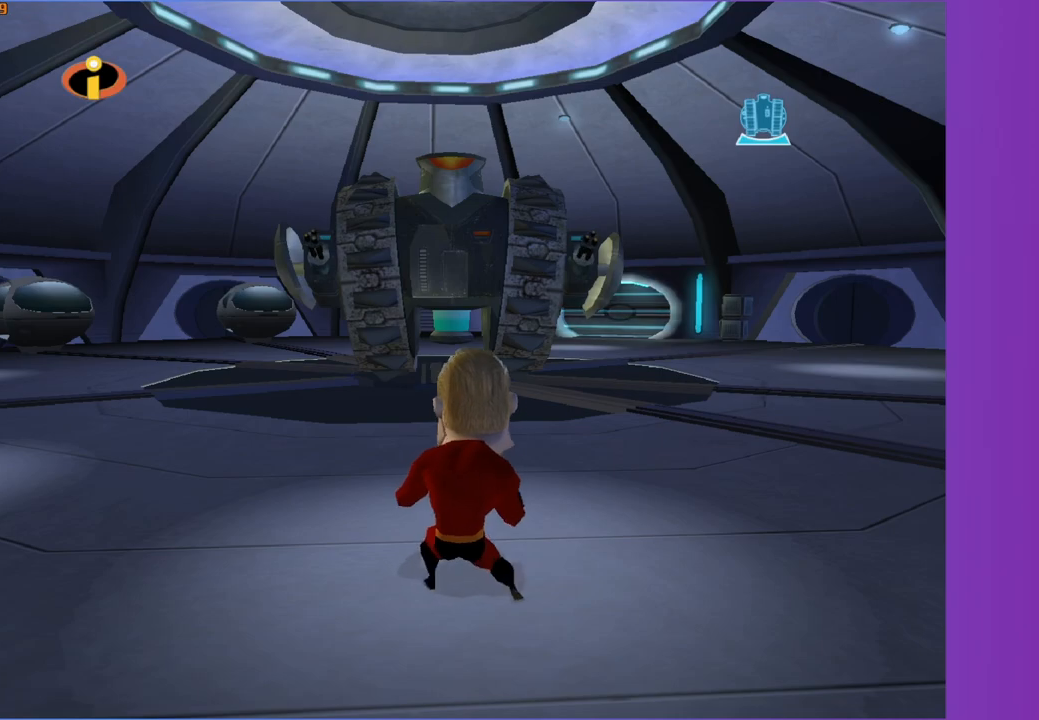
{"buttons": ["R1"], "left_stick": "up", "right_stick": "center", "events": [[33, "left_stick", "up-right"], [200, "left_stick", "up-left"], [300, "left_stick", "up"]]}
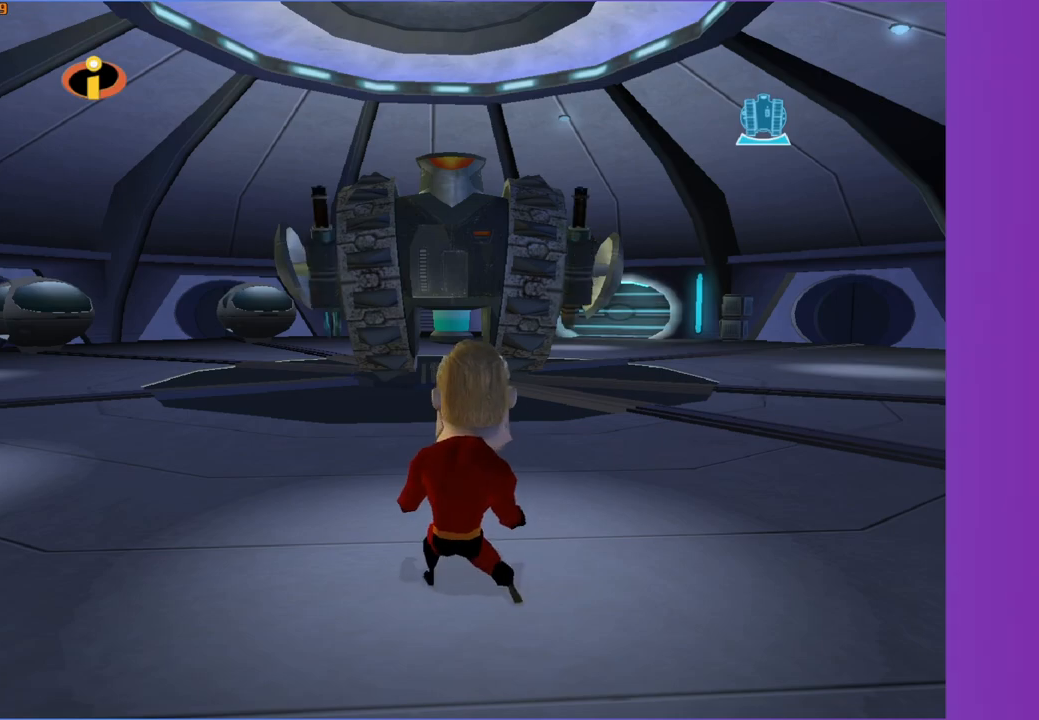
{"buttons": ["R1"], "left_stick": "center", "right_stick": "center", "events": [[133, "left_stick", "up-left"], [250, "left_stick", "up"], [367, "left_stick", "center"]]}
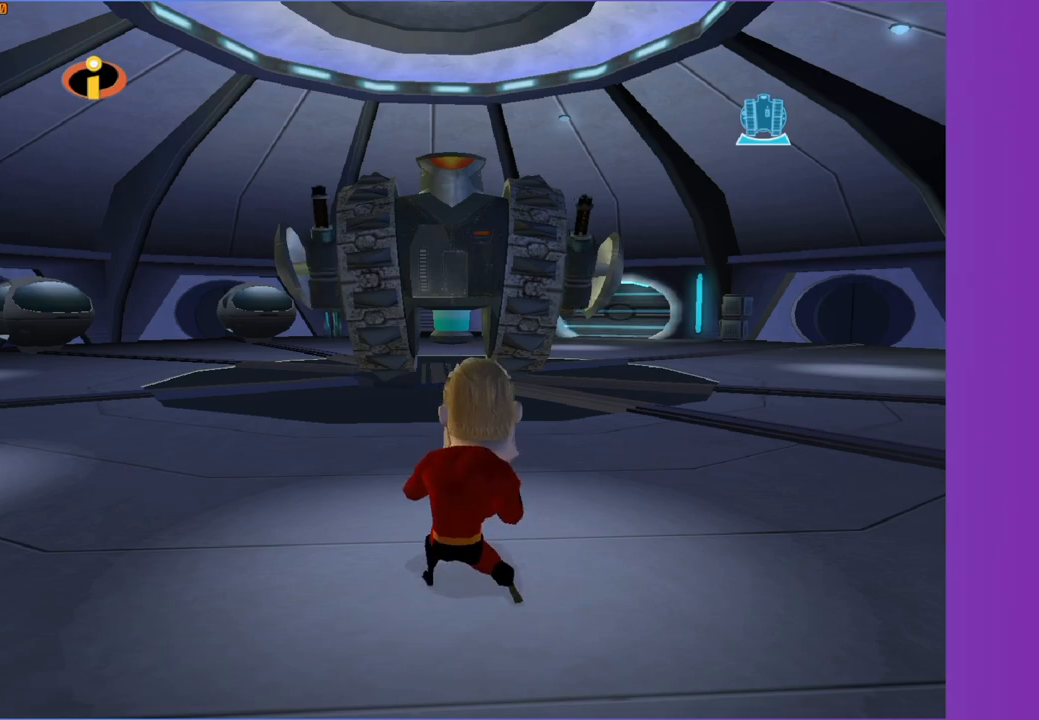
{"buttons": [], "left_stick": "center", "right_stick": "center", "events": [[17, "R1", "up"]]}
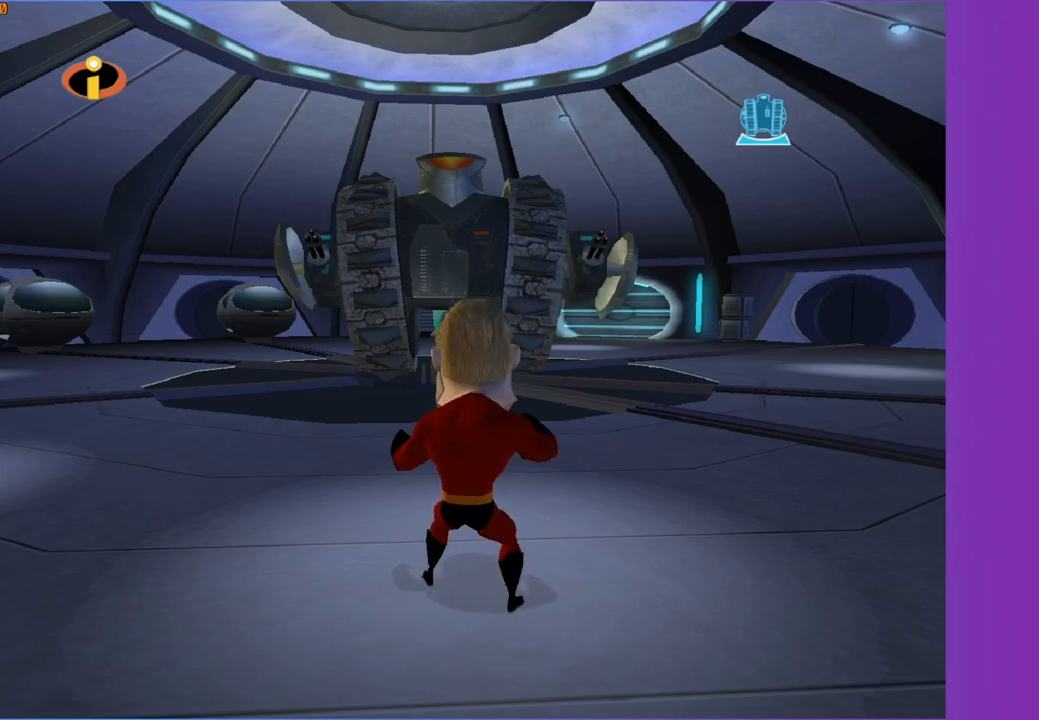
{"buttons": ["R1"], "left_stick": "center", "right_stick": "center", "events": [[33, "R1", "down"]]}
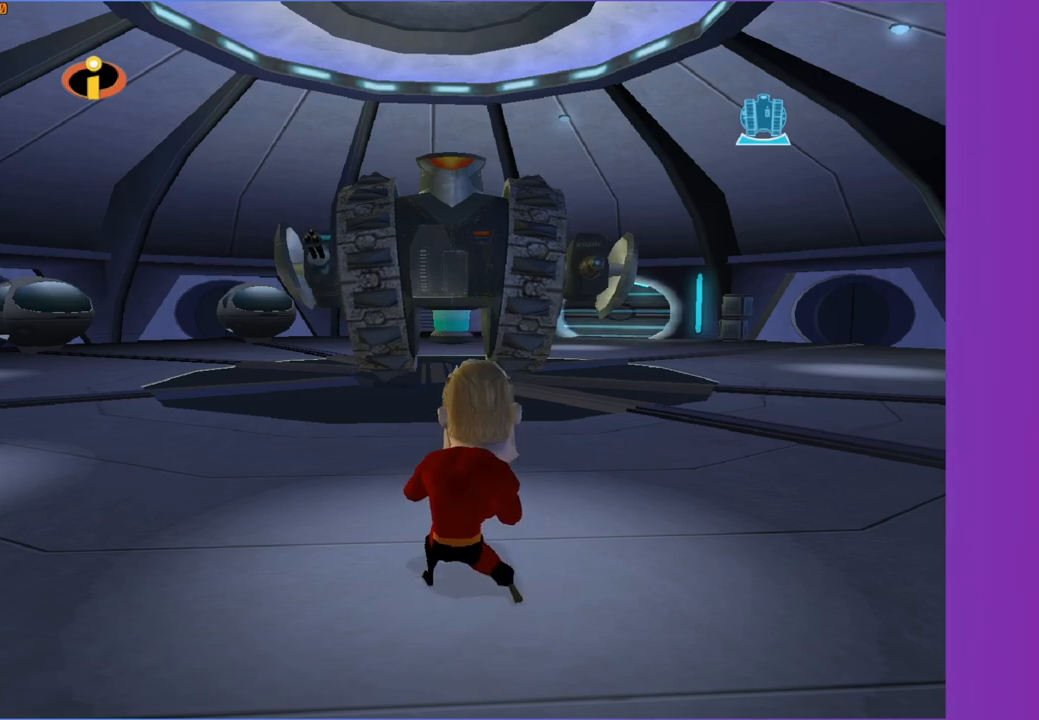
{"buttons": ["R1"], "left_stick": "center", "right_stick": "center", "events": []}
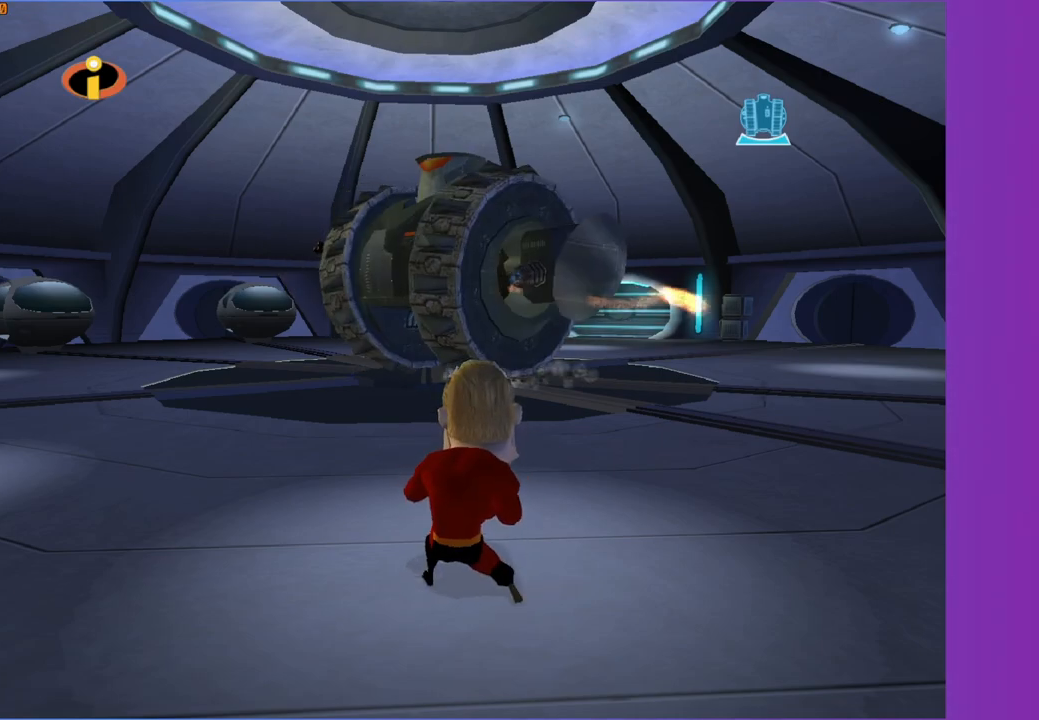
{"buttons": ["A", "R1"], "left_stick": "center", "right_stick": "center", "events": [[50, "A", "down"]]}
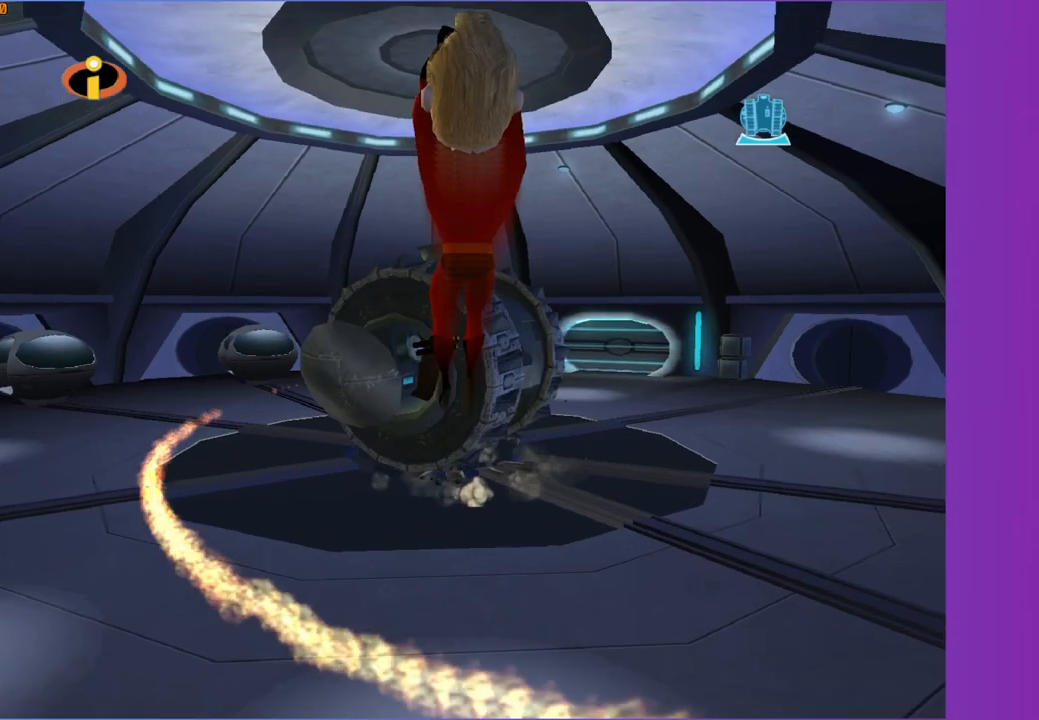
{"buttons": ["R1"], "left_stick": "center", "right_stick": "center", "events": [[383, "A", "up"]]}
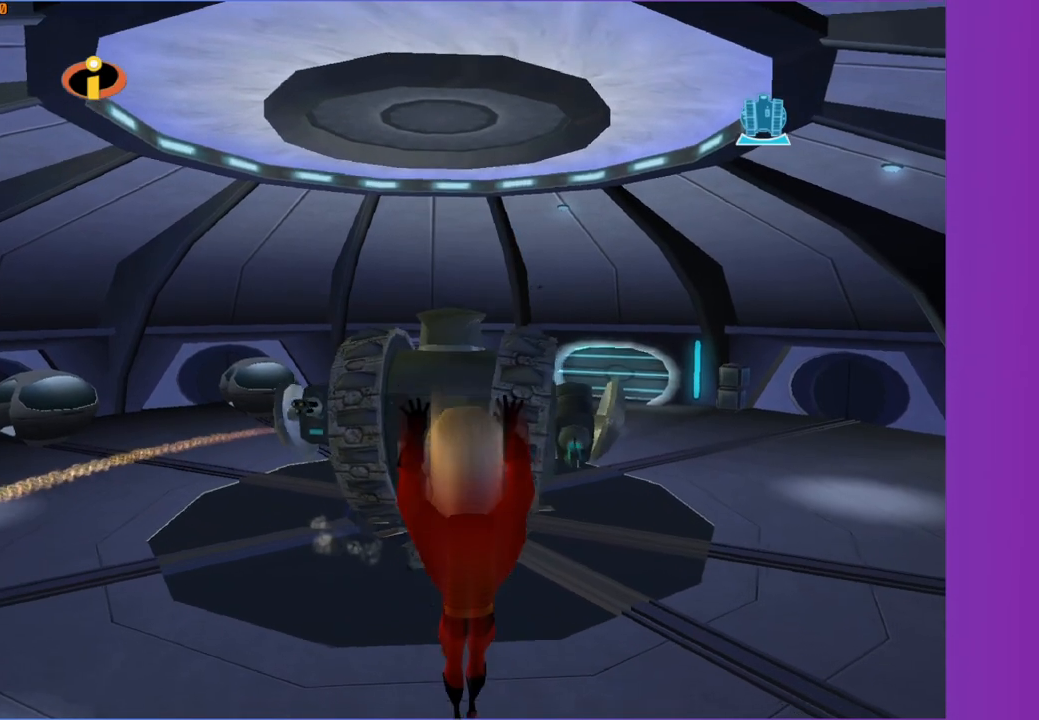
{"buttons": ["R1"], "left_stick": "center", "right_stick": "center", "events": []}
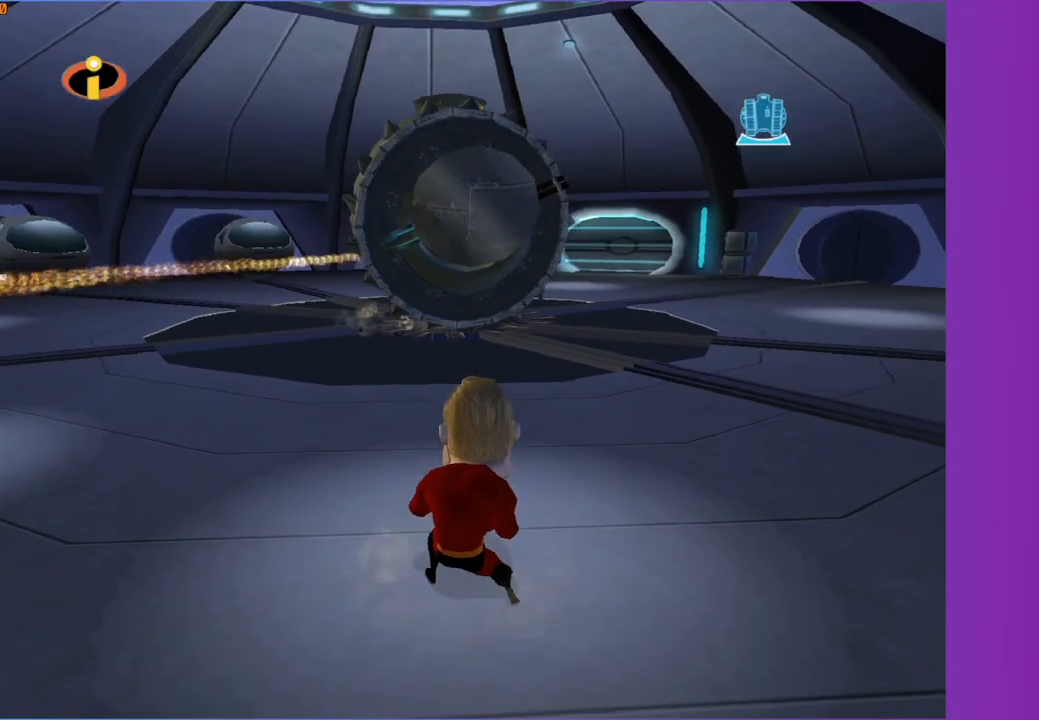
{"buttons": ["R1"], "left_stick": "center", "right_stick": "center", "events": []}